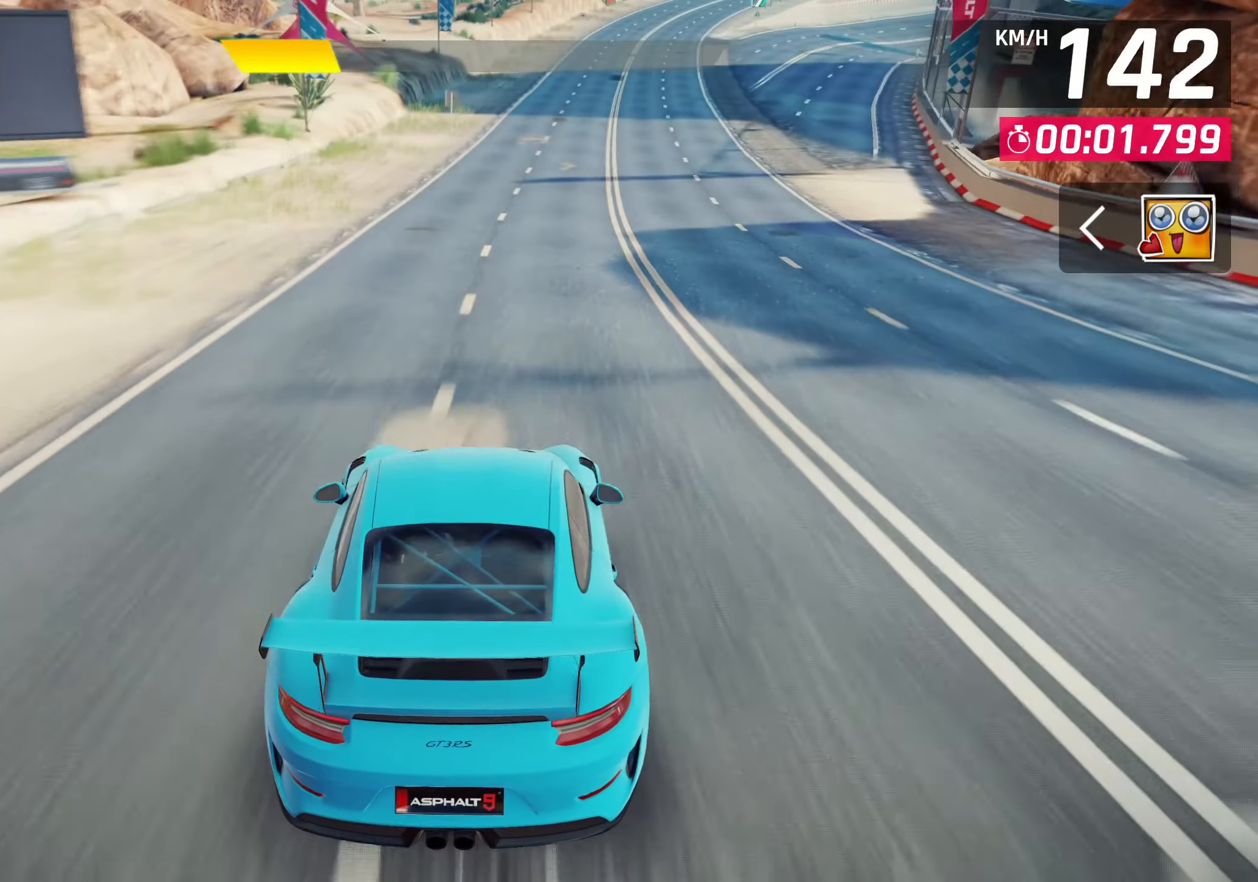
Gameplay with a controller (PlayStation layout); each line is a JSON object with the inputs held at the frame after it (dt_ms = milliseconds from this image to that frame). "events" lists button and stick changes between this image and that frame as [ms after this image, input, new state], when the widget could be followed in between. Not read: right_stick.
{"dt_ms": 500, "buttons": [], "left_stick": "right", "events": [[50, "left_stick", "right"]]}
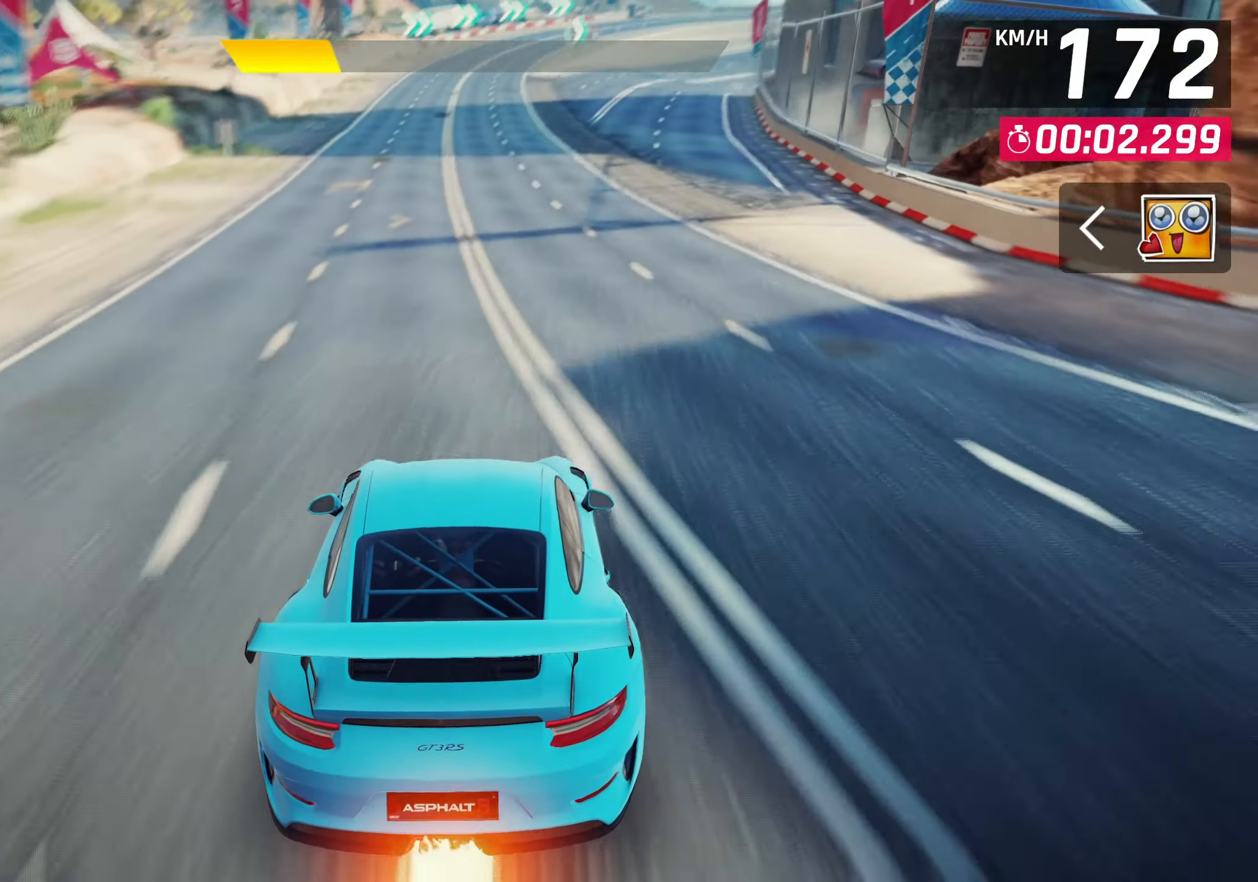
{"dt_ms": 500, "buttons": [], "left_stick": "right", "events": []}
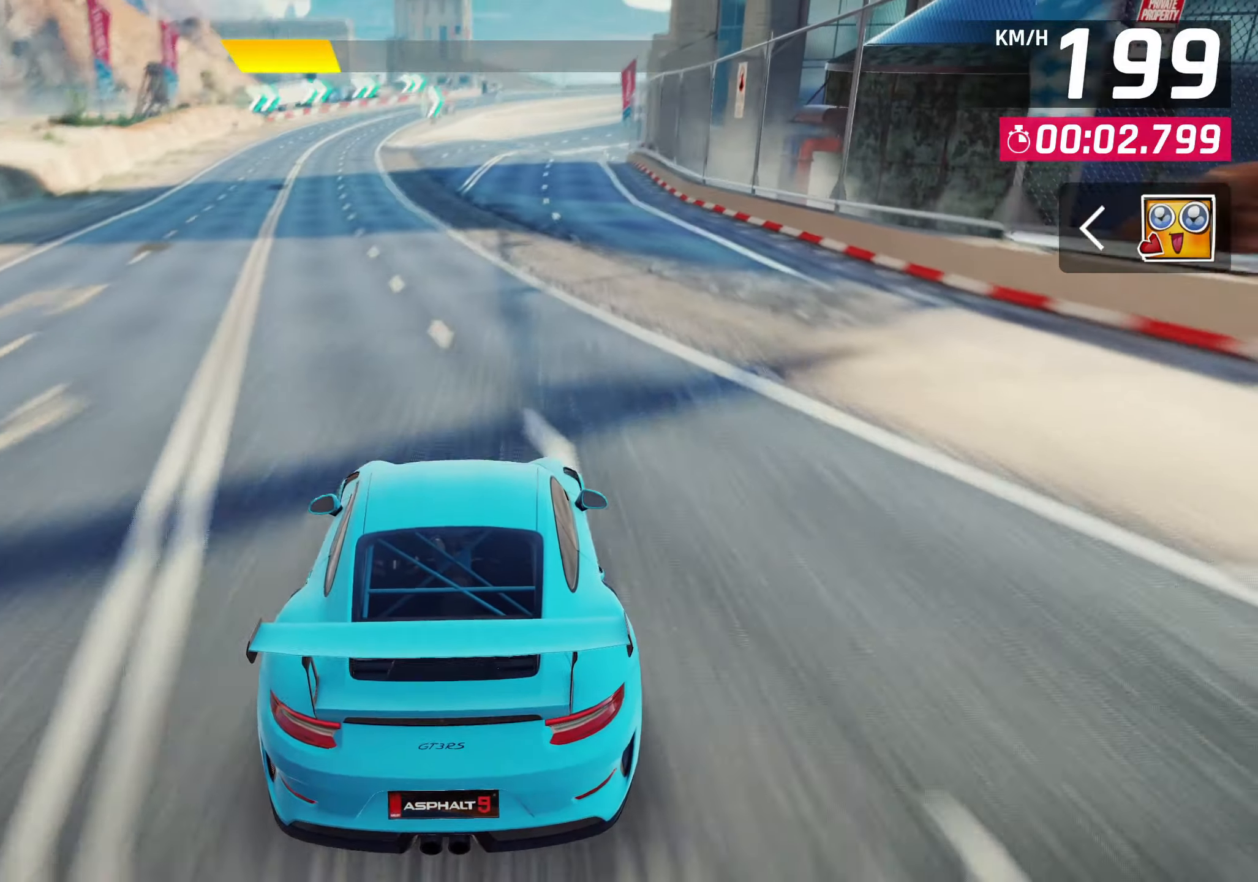
{"dt_ms": 500, "buttons": [], "left_stick": "right", "events": []}
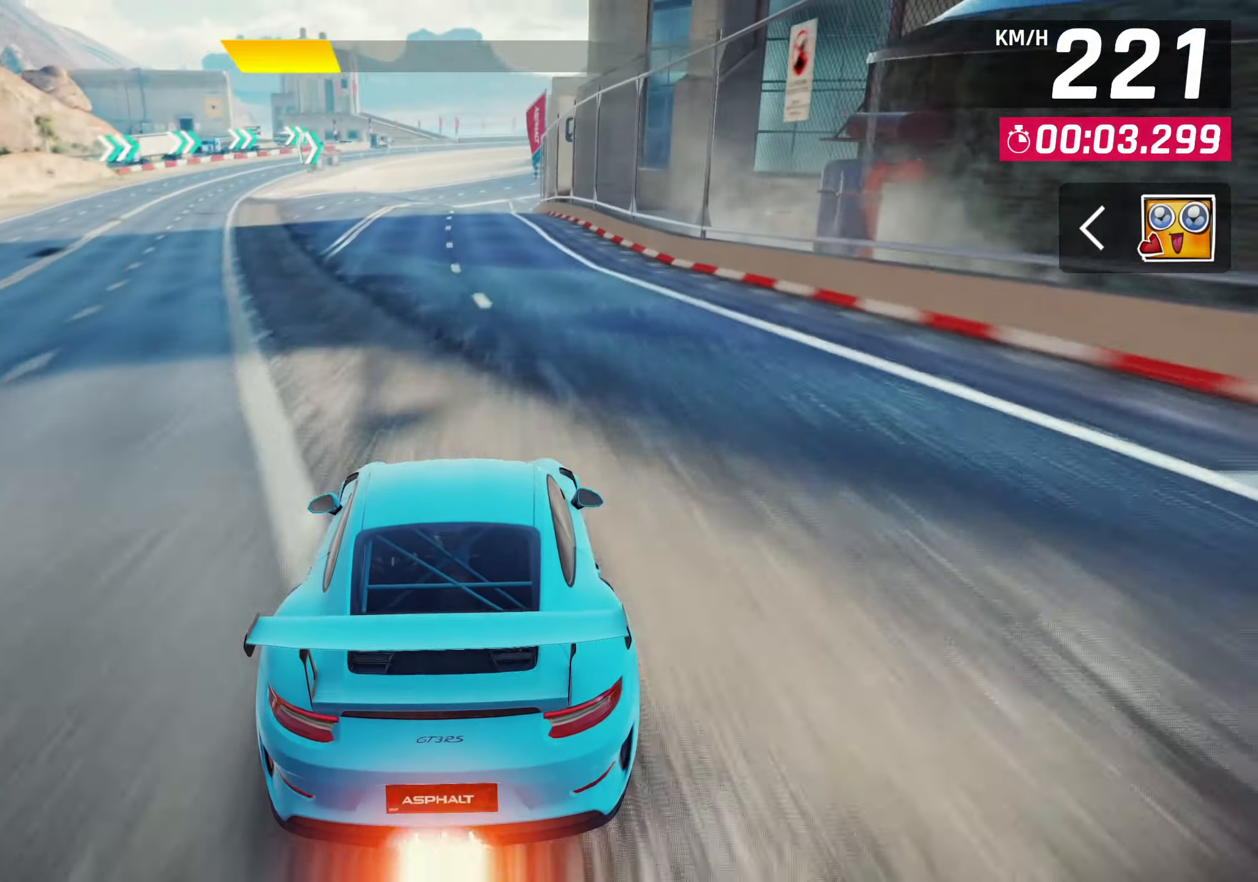
{"dt_ms": 500, "buttons": [], "left_stick": "center", "events": [[267, "left_stick", "center"]]}
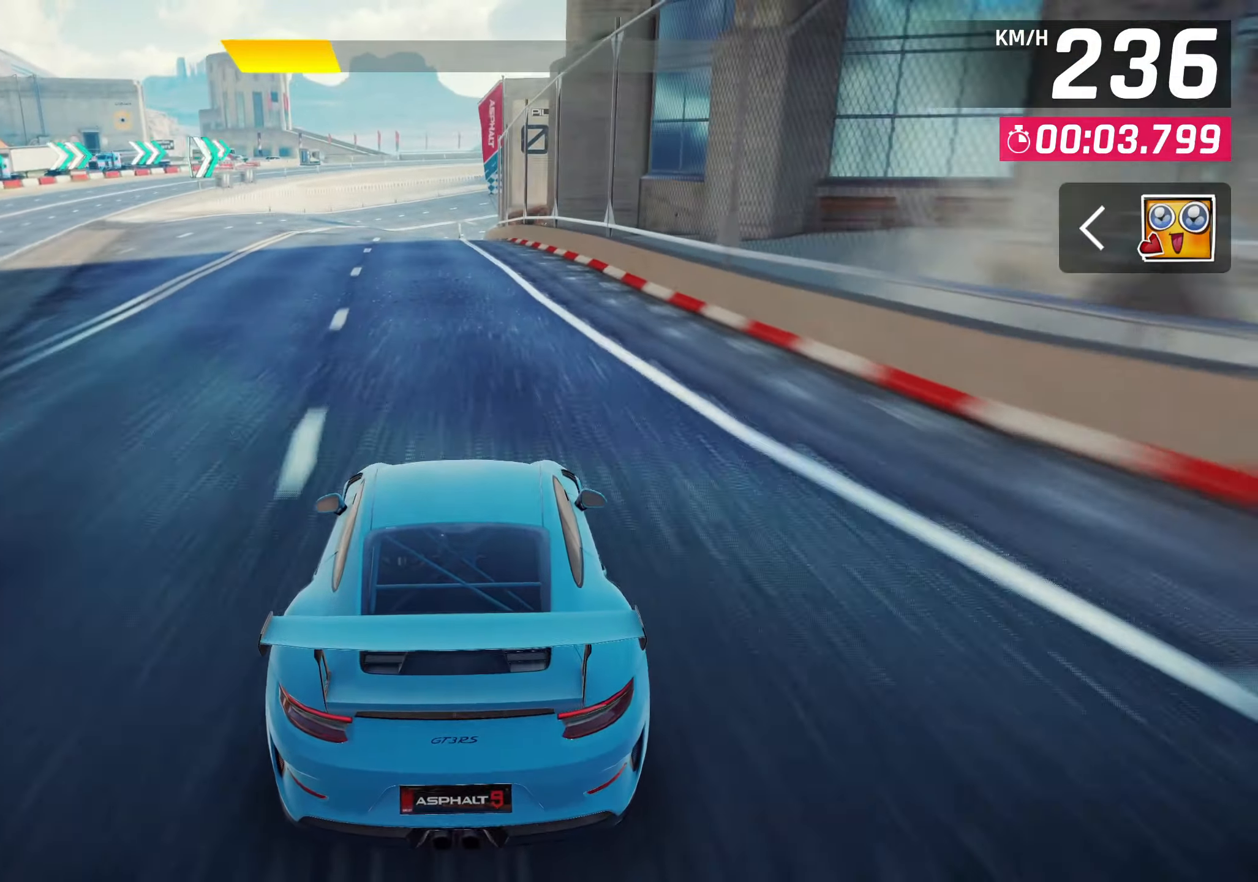
{"dt_ms": 500, "buttons": [], "left_stick": "center", "events": [[200, "left_stick", "left"], [350, "left_stick", "center"]]}
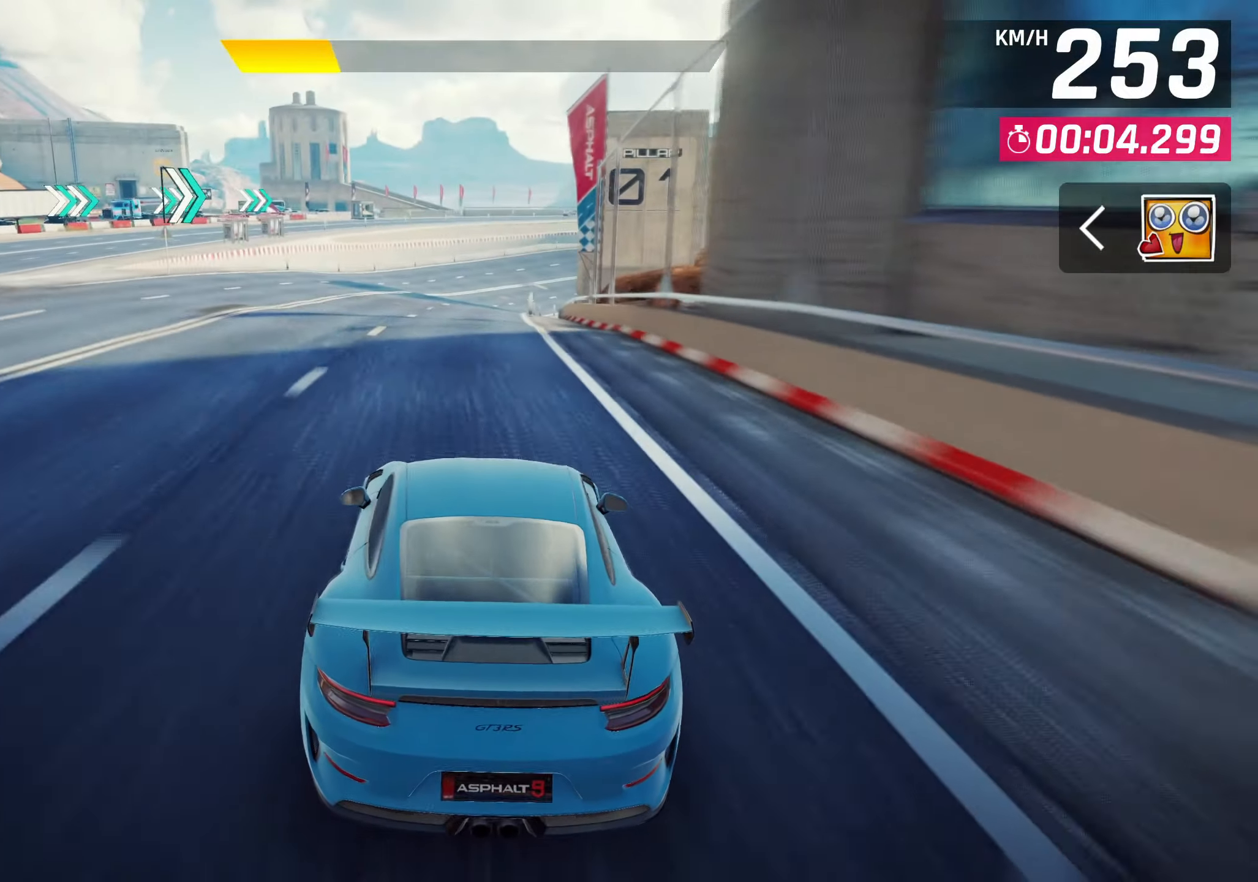
{"dt_ms": 500, "buttons": [], "left_stick": "center", "events": []}
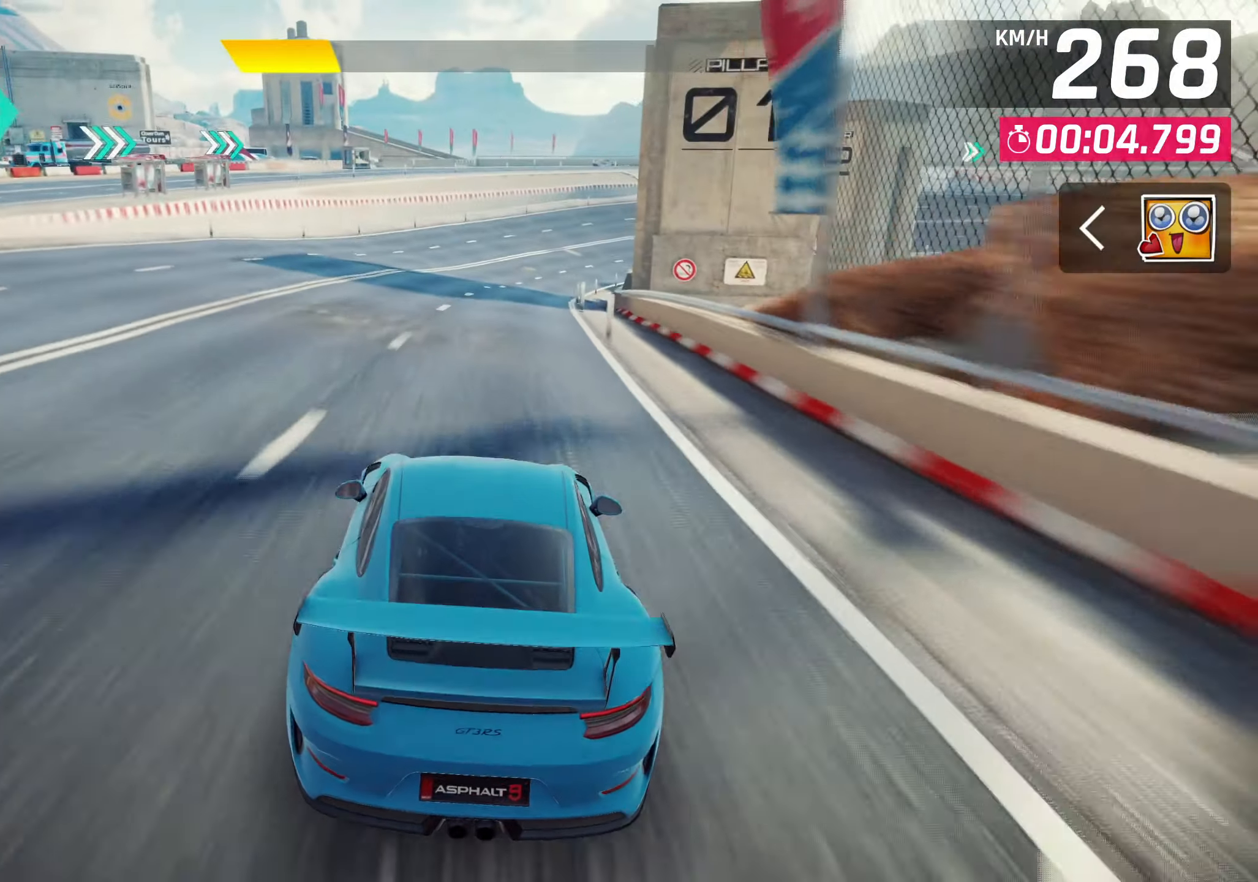
{"dt_ms": 500, "buttons": [], "left_stick": "center", "events": []}
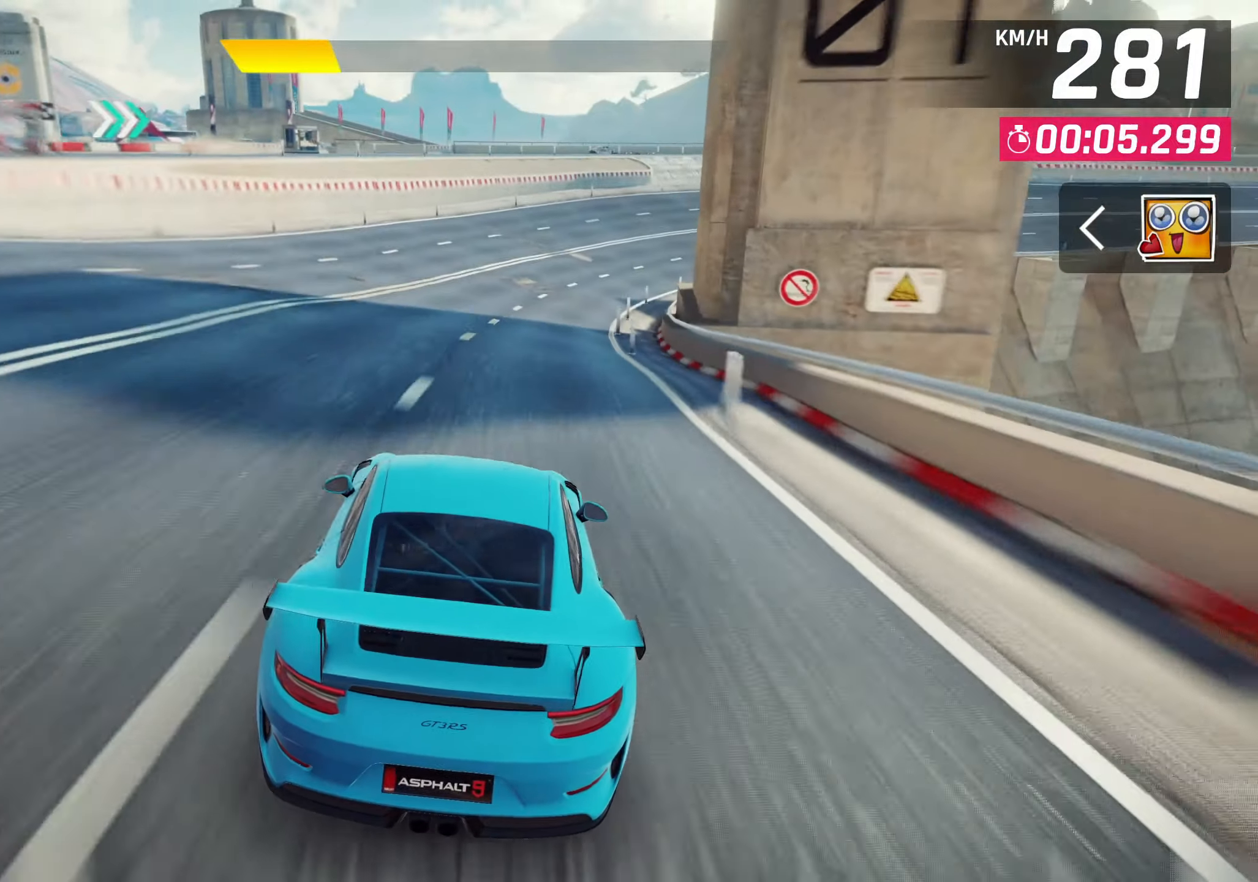
{"dt_ms": 500, "buttons": [], "left_stick": "right", "events": [[283, "left_stick", "right"]]}
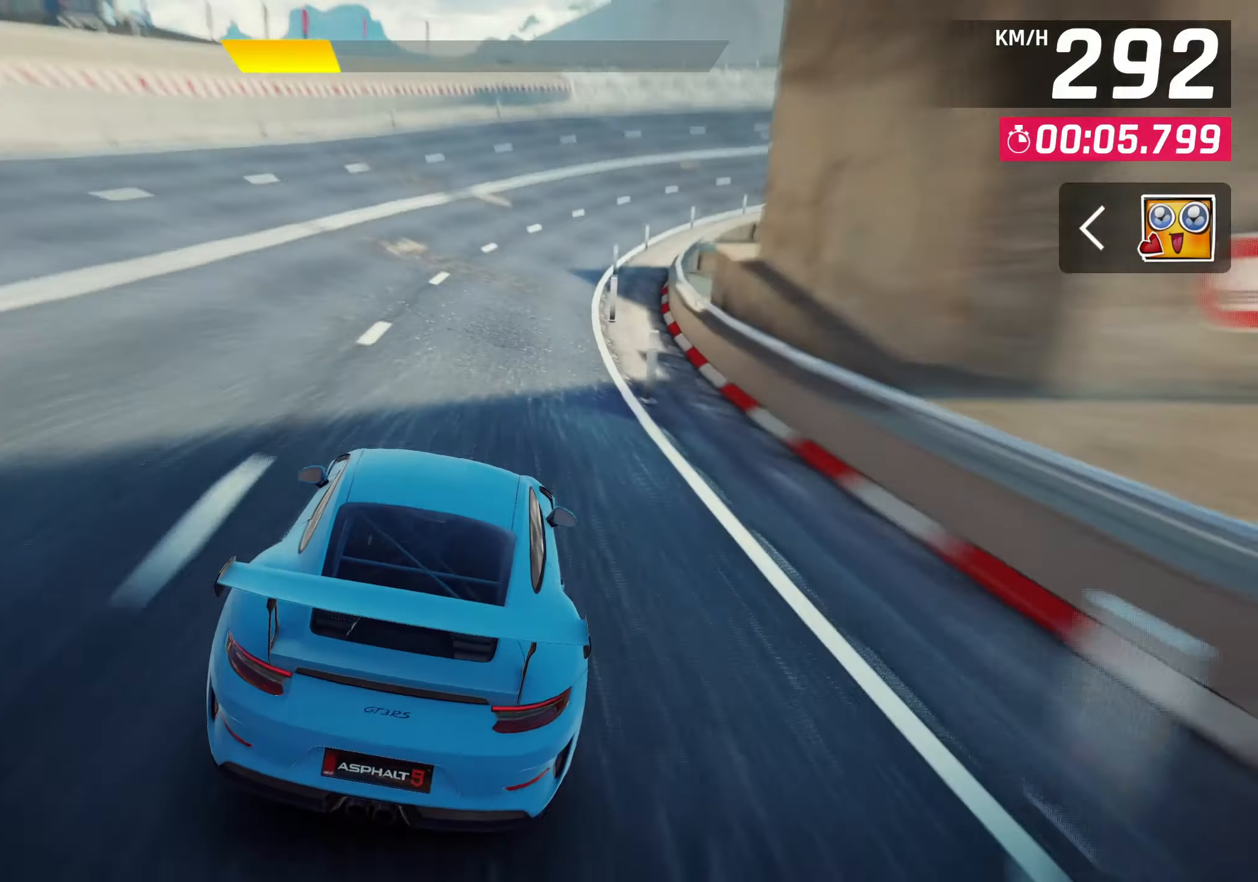
{"dt_ms": 500, "buttons": [], "left_stick": "right", "events": [[167, "CROSS", "down"], [167, "R1", "down"], [350, "CROSS", "up"], [367, "R1", "up"]]}
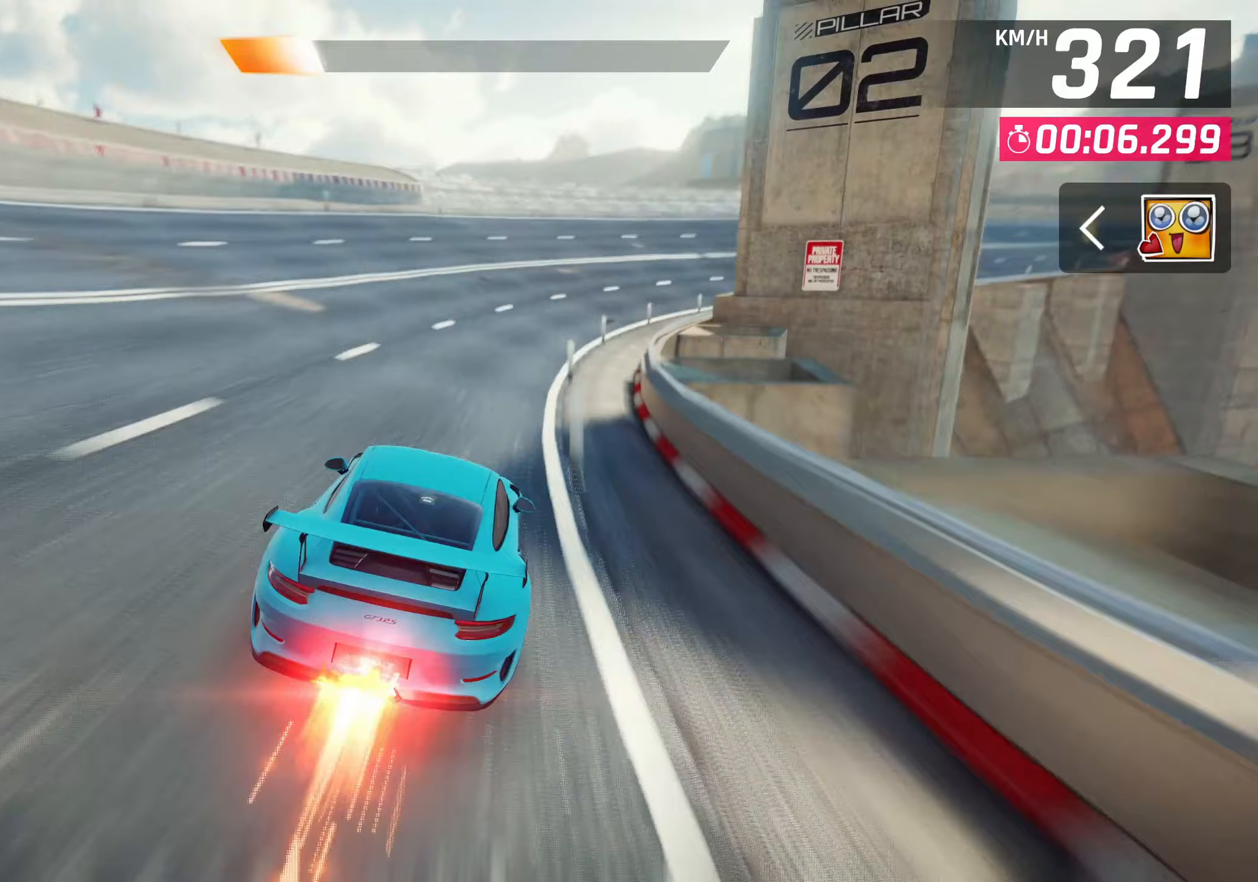
{"dt_ms": 500, "buttons": [], "left_stick": "right", "events": []}
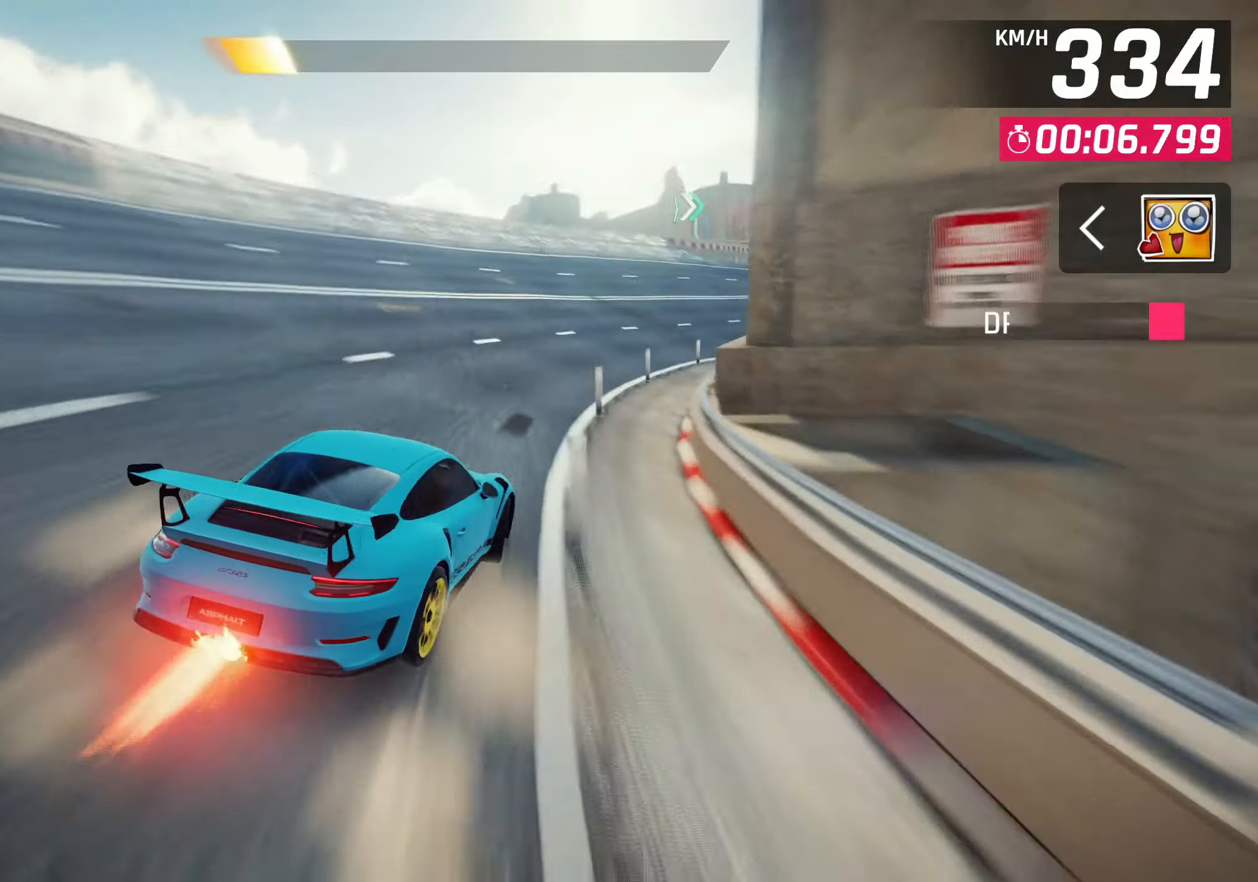
{"dt_ms": 500, "buttons": [], "left_stick": "center", "events": [[283, "left_stick", "center"]]}
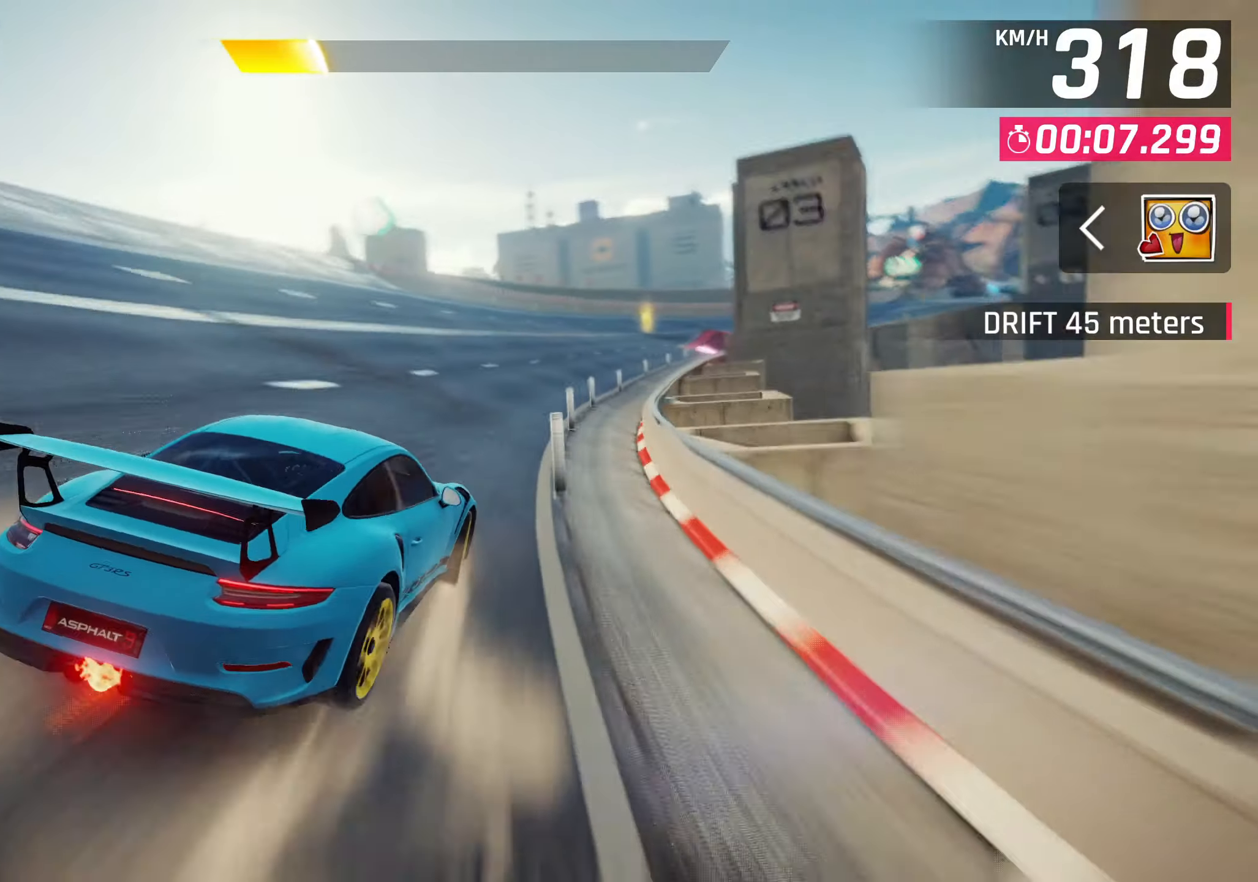
{"dt_ms": 500, "buttons": [], "left_stick": "right", "events": [[100, "left_stick", "right"]]}
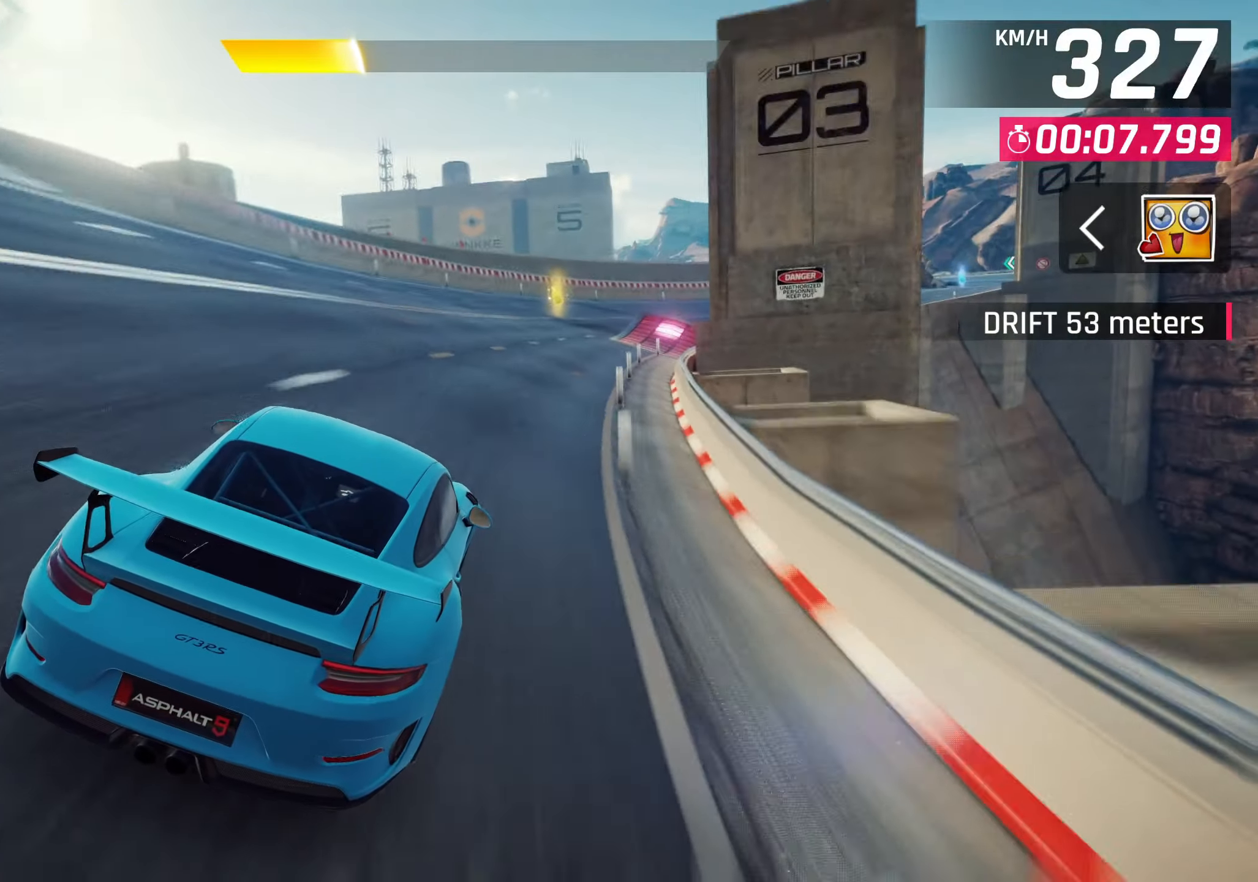
{"dt_ms": 500, "buttons": [], "left_stick": "right", "events": []}
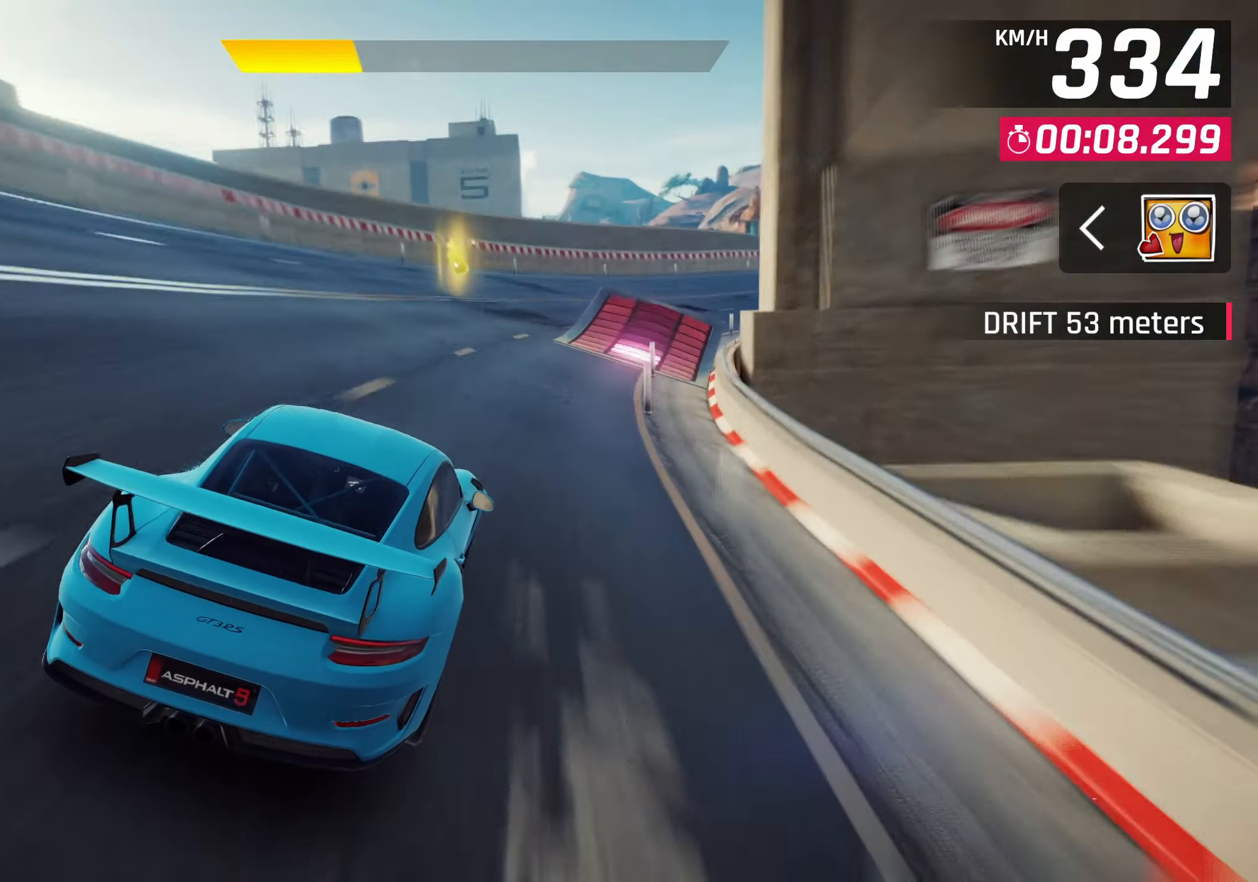
{"dt_ms": 500, "buttons": [], "left_stick": "right", "events": []}
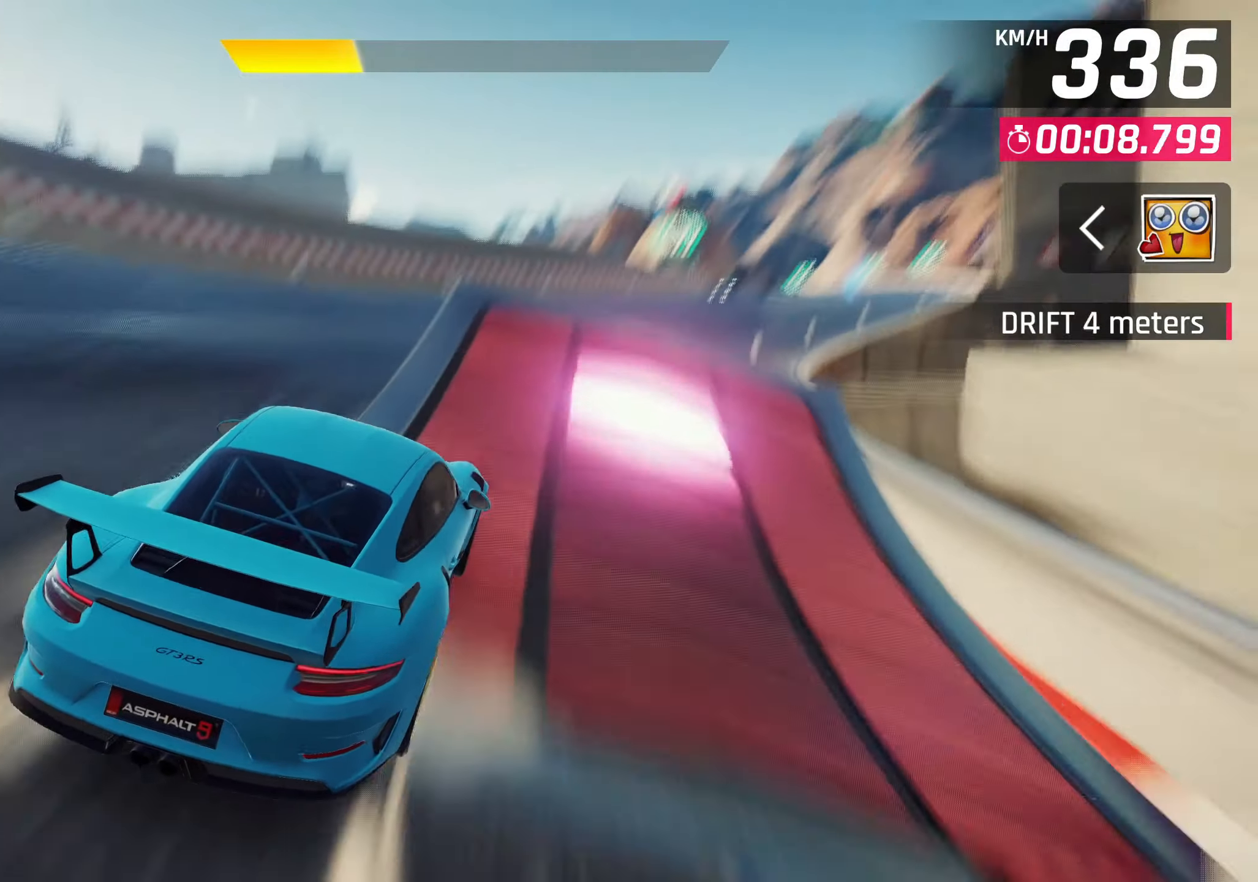
{"dt_ms": 500, "buttons": [], "left_stick": "left", "events": [[117, "left_stick", "center"], [200, "CROSS", "down"], [200, "left_stick", "left"], [233, "R1", "down"], [483, "CROSS", "up"], [483, "R1", "up"]]}
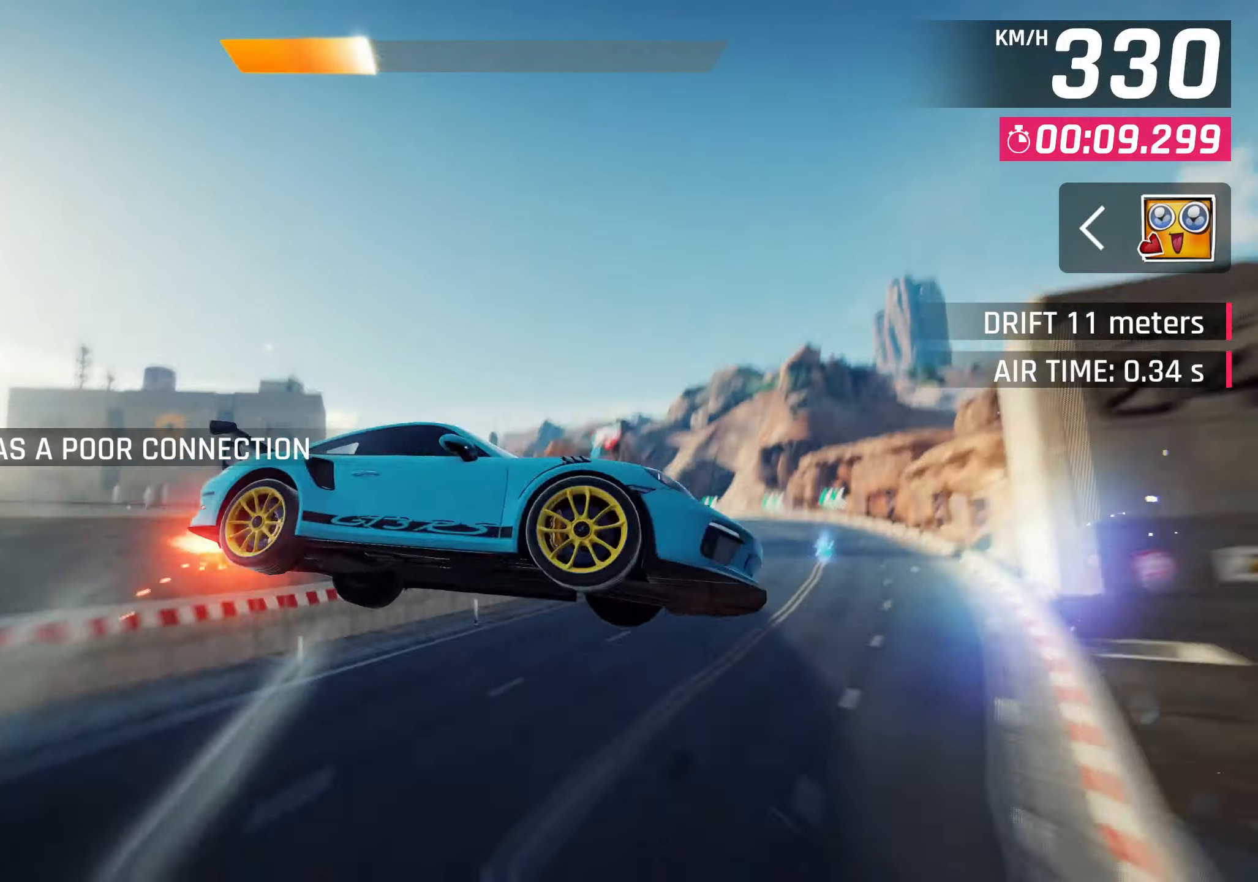
{"dt_ms": 500, "buttons": [], "left_stick": "down-left", "events": [[167, "CROSS", "down"], [283, "CROSS", "up"], [367, "CROSS", "down"], [450, "CROSS", "up"], [450, "left_stick", "down-left"]]}
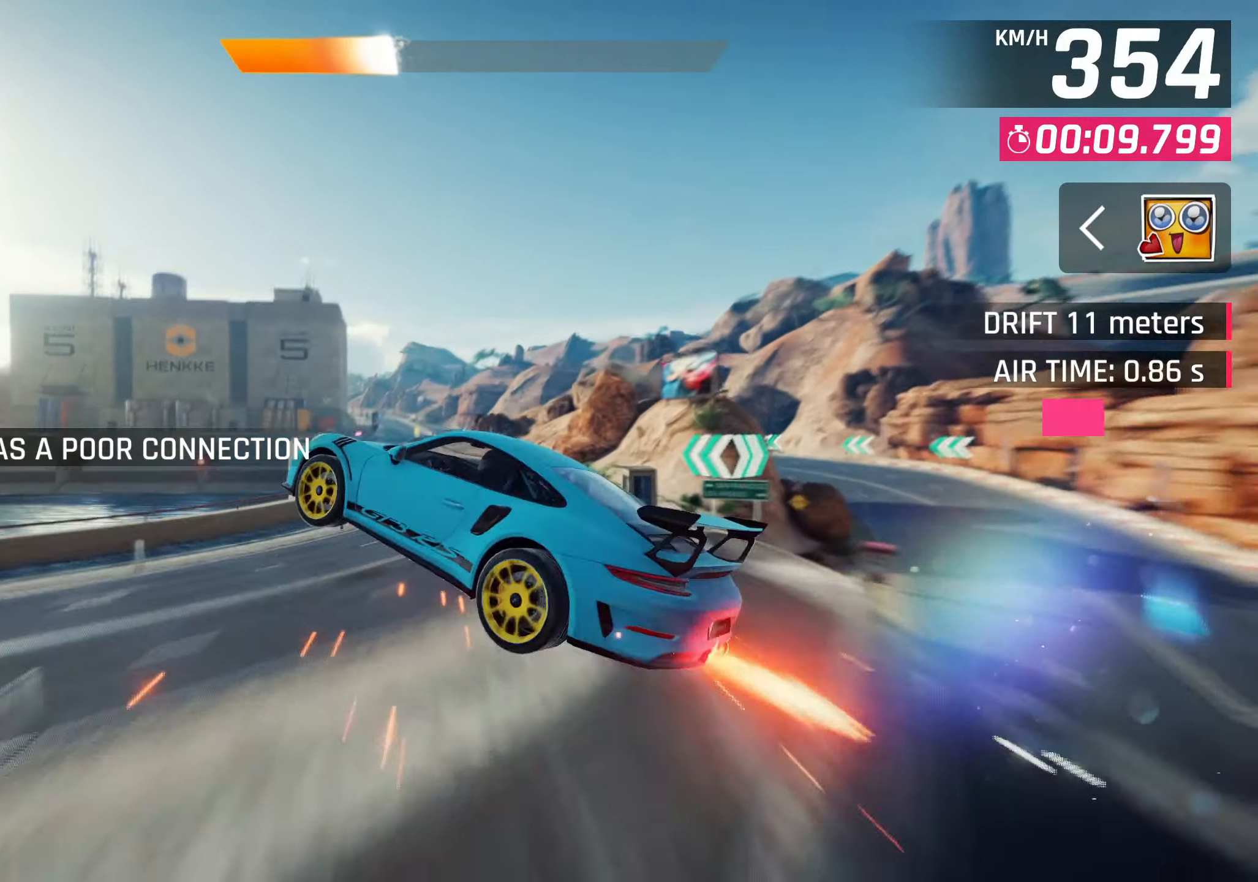
{"dt_ms": 500, "buttons": [], "left_stick": "center", "events": [[33, "CROSS", "down"], [100, "CROSS", "up"], [183, "CROSS", "down"], [283, "CROSS", "up"], [367, "CROSS", "down"], [417, "left_stick", "center"], [467, "CROSS", "up"]]}
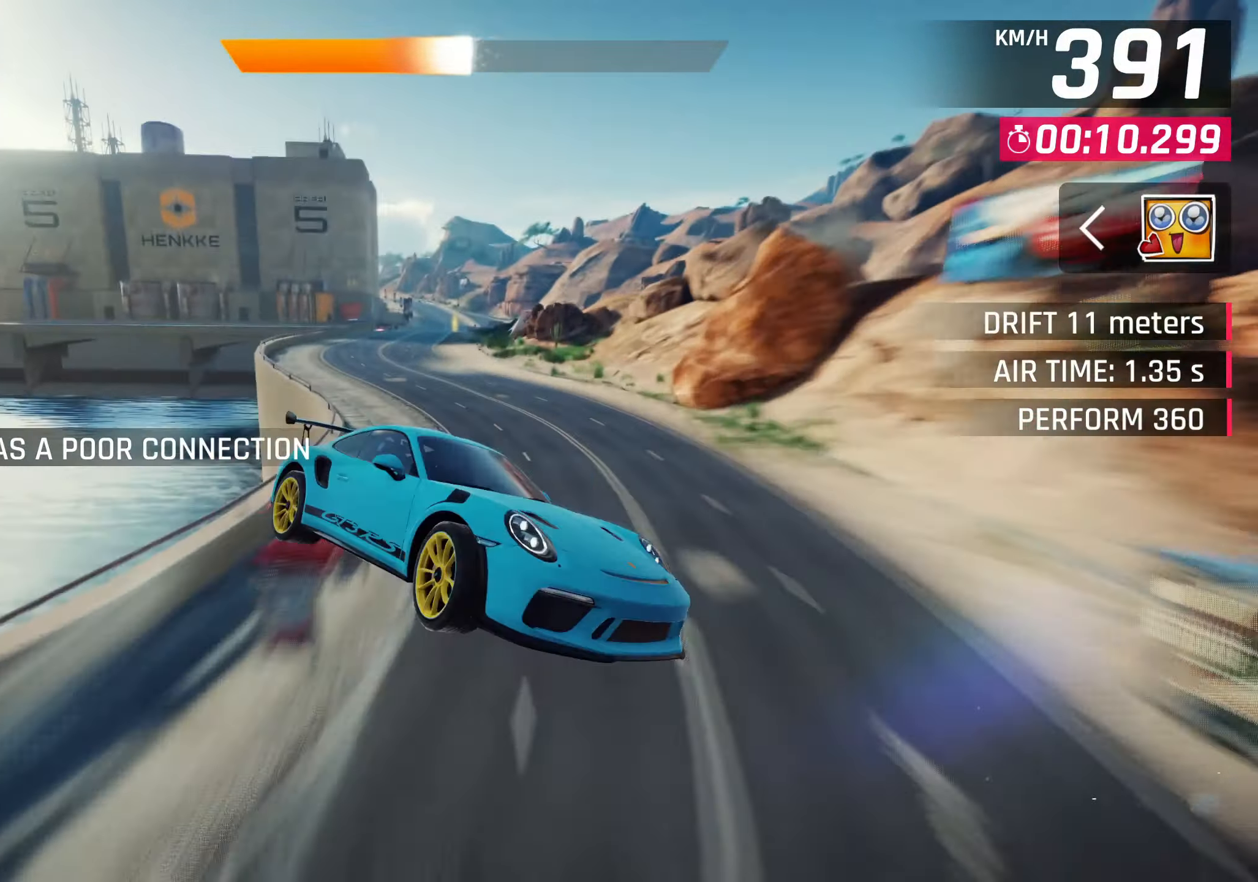
{"dt_ms": 500, "buttons": ["SQUARE"], "left_stick": "center"}
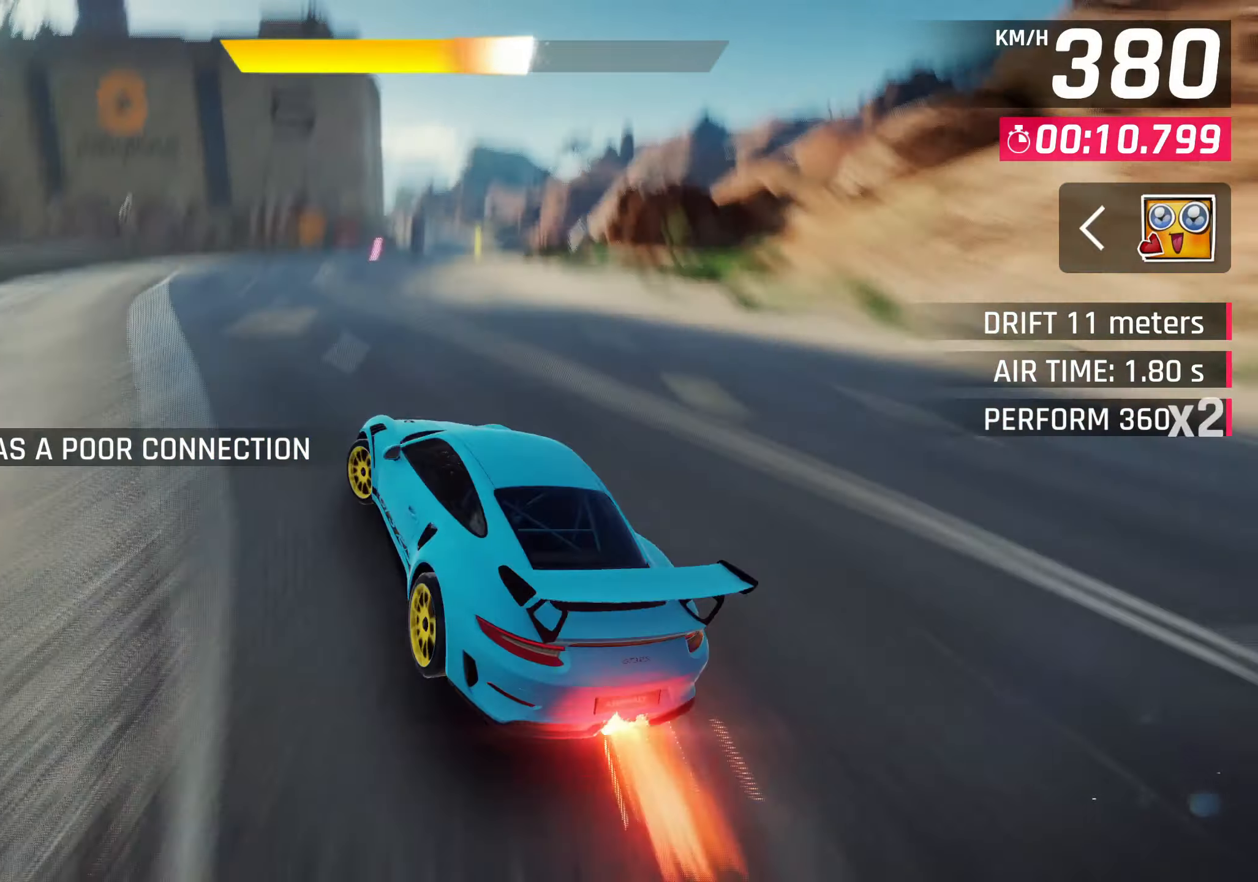
{"dt_ms": 500, "buttons": ["CROSS"], "left_stick": "center"}
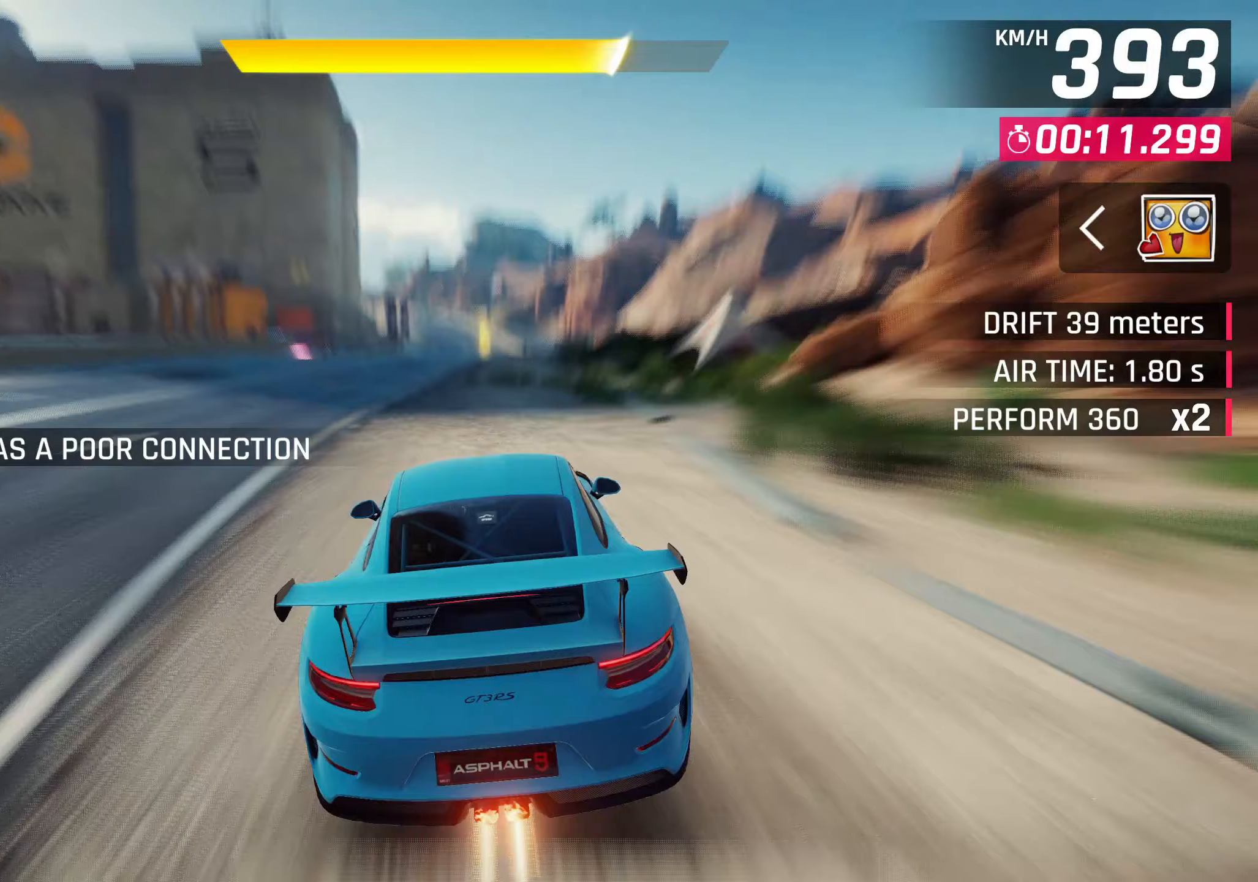
{"dt_ms": 500, "buttons": [], "left_stick": "center", "events": [[83, "CROSS", "up"], [333, "CROSS", "down"], [417, "CROSS", "up"]]}
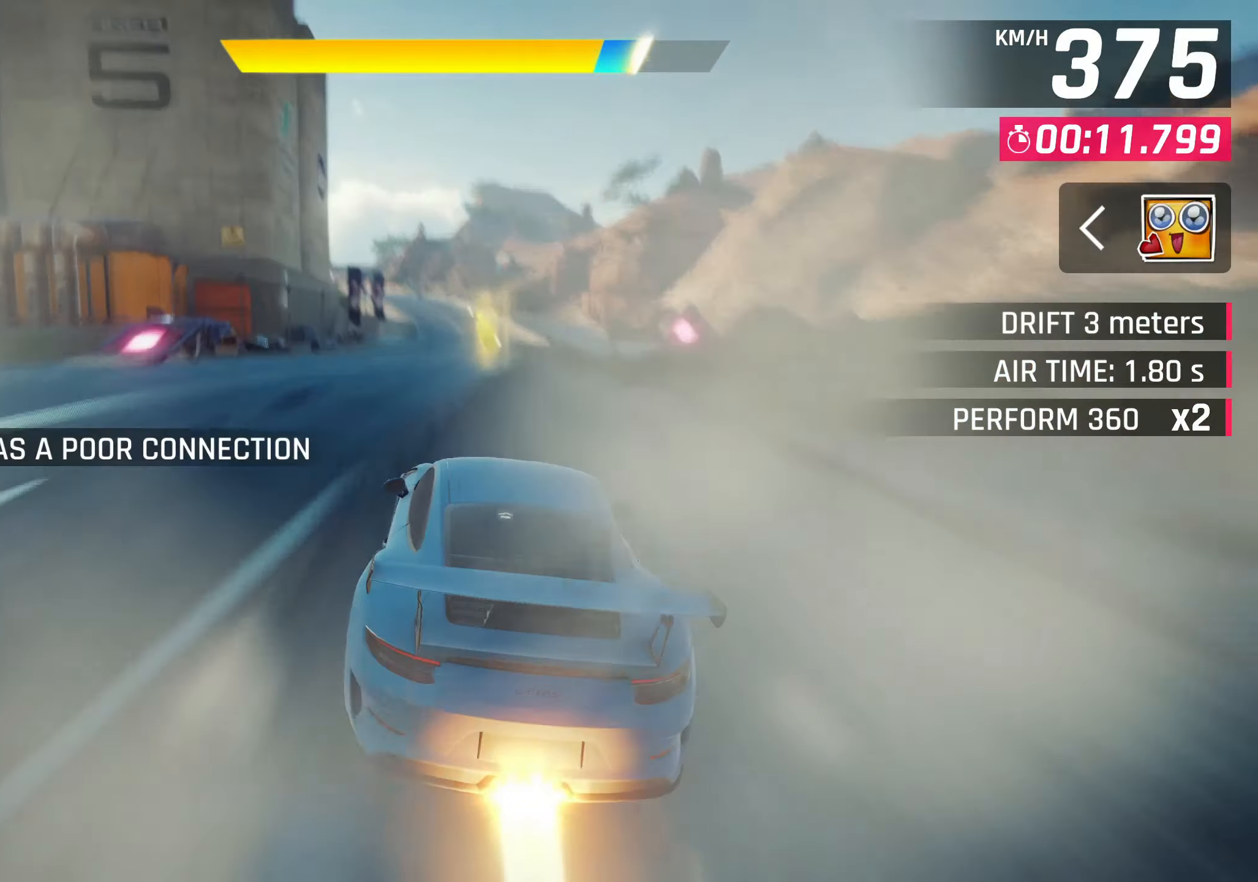
{"dt_ms": 500, "buttons": ["CROSS"], "left_stick": "center", "events": [[150, "CROSS", "down"], [250, "CROSS", "up"], [483, "CROSS", "down"]]}
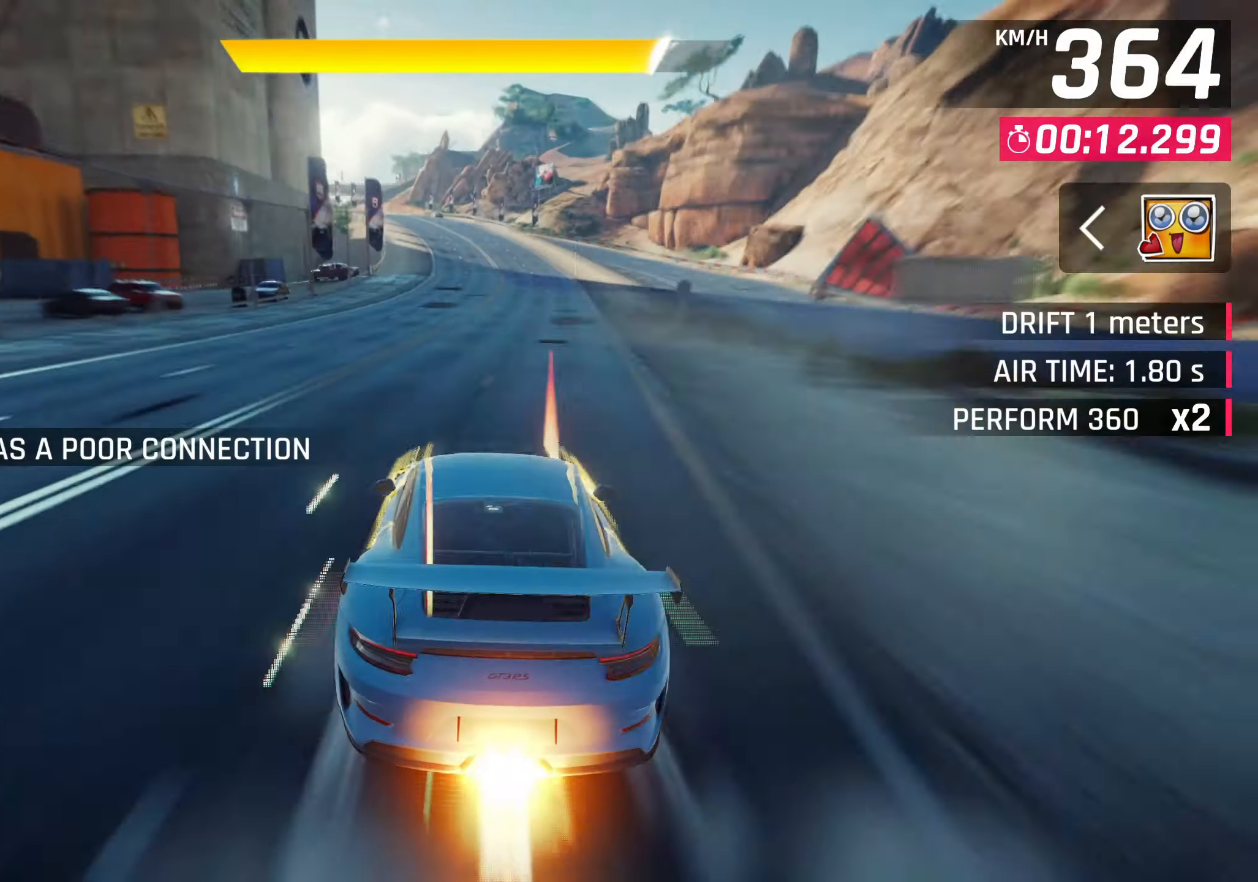
{"dt_ms": 500, "buttons": [], "left_stick": "center", "events": [[83, "CROSS", "up"], [333, "CROSS", "down"], [433, "CROSS", "up"]]}
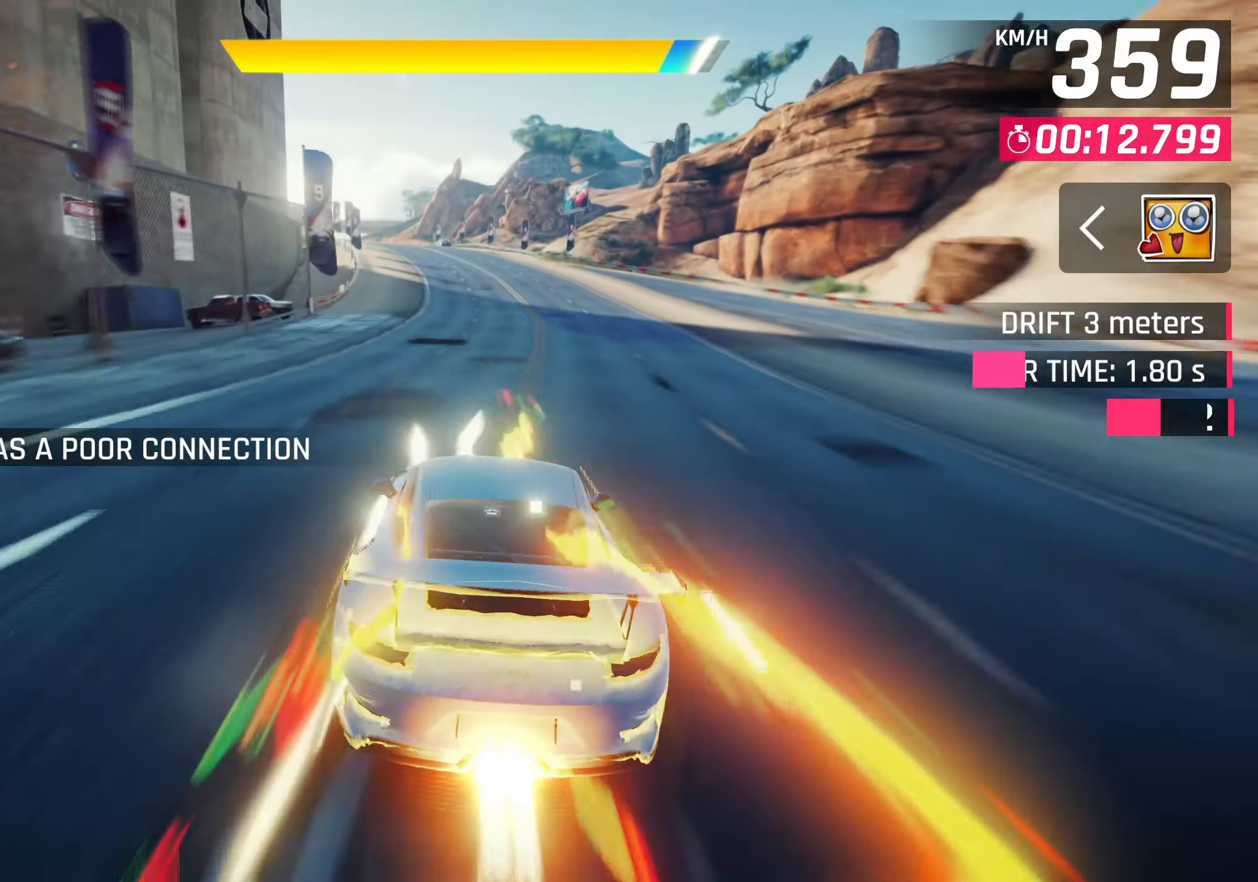
{"dt_ms": 500, "buttons": [], "left_stick": "center", "events": [[167, "CROSS", "down"], [233, "CROSS", "up"]]}
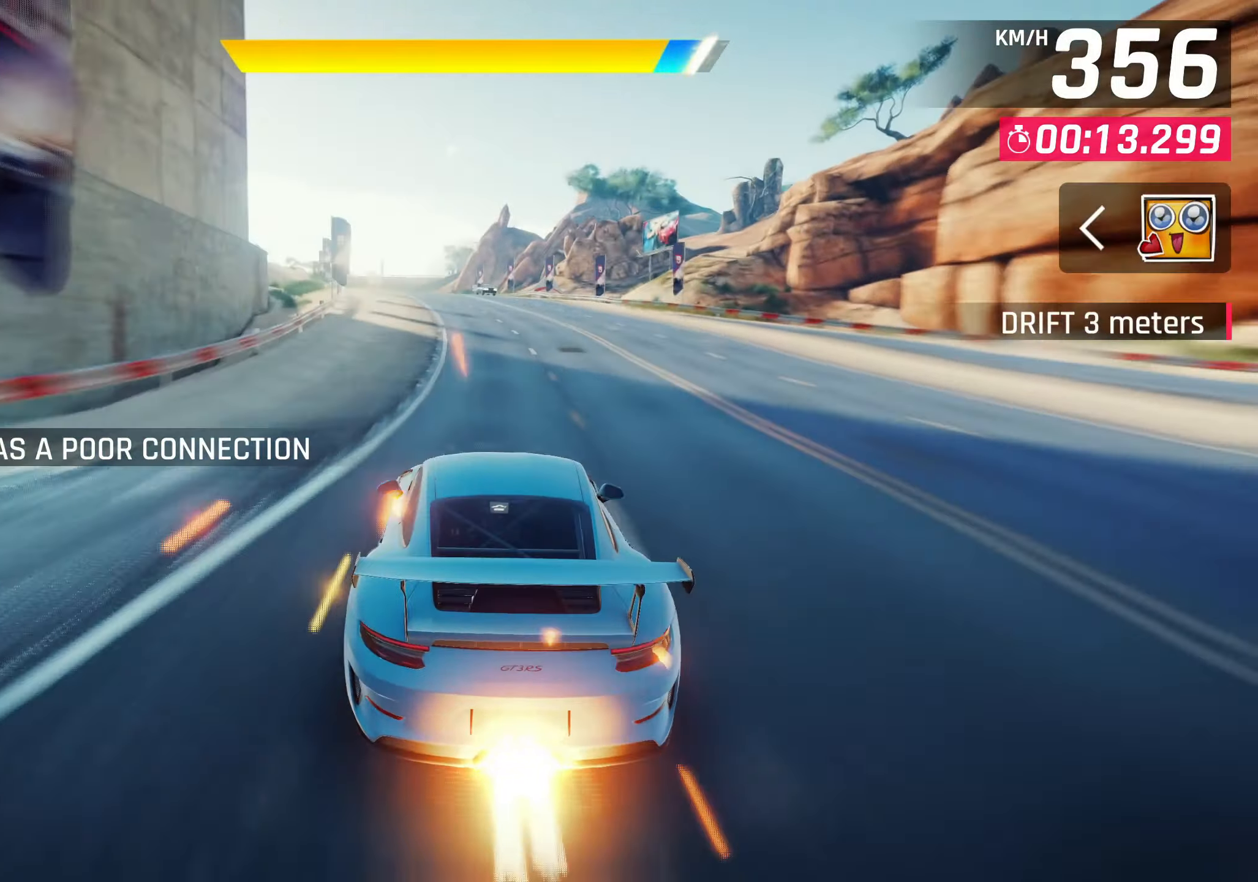
{"dt_ms": 500, "buttons": [], "left_stick": "center", "events": [[17, "CROSS", "down"], [83, "CROSS", "up"]]}
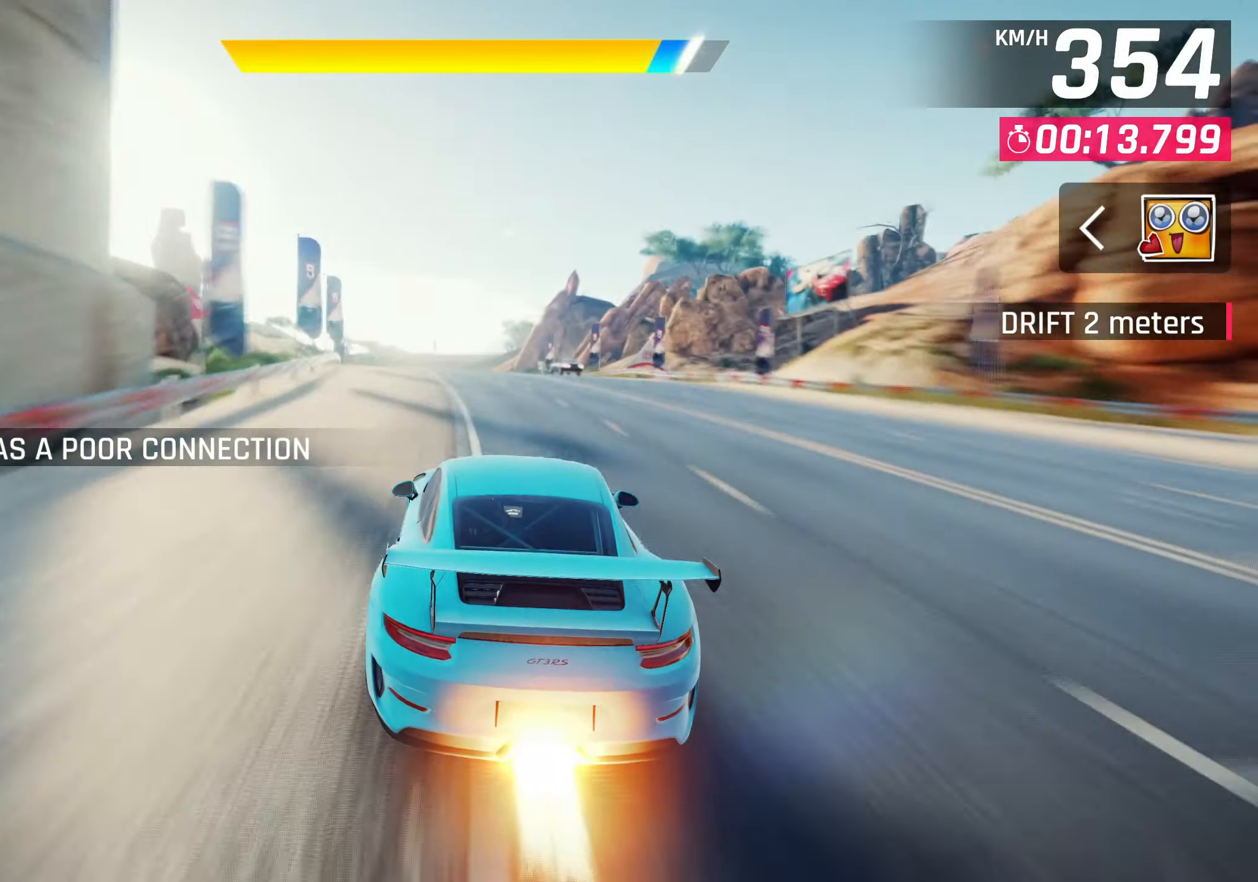
{"dt_ms": 500, "buttons": [], "left_stick": "center", "events": [[350, "CROSS", "down"], [400, "CROSS", "up"]]}
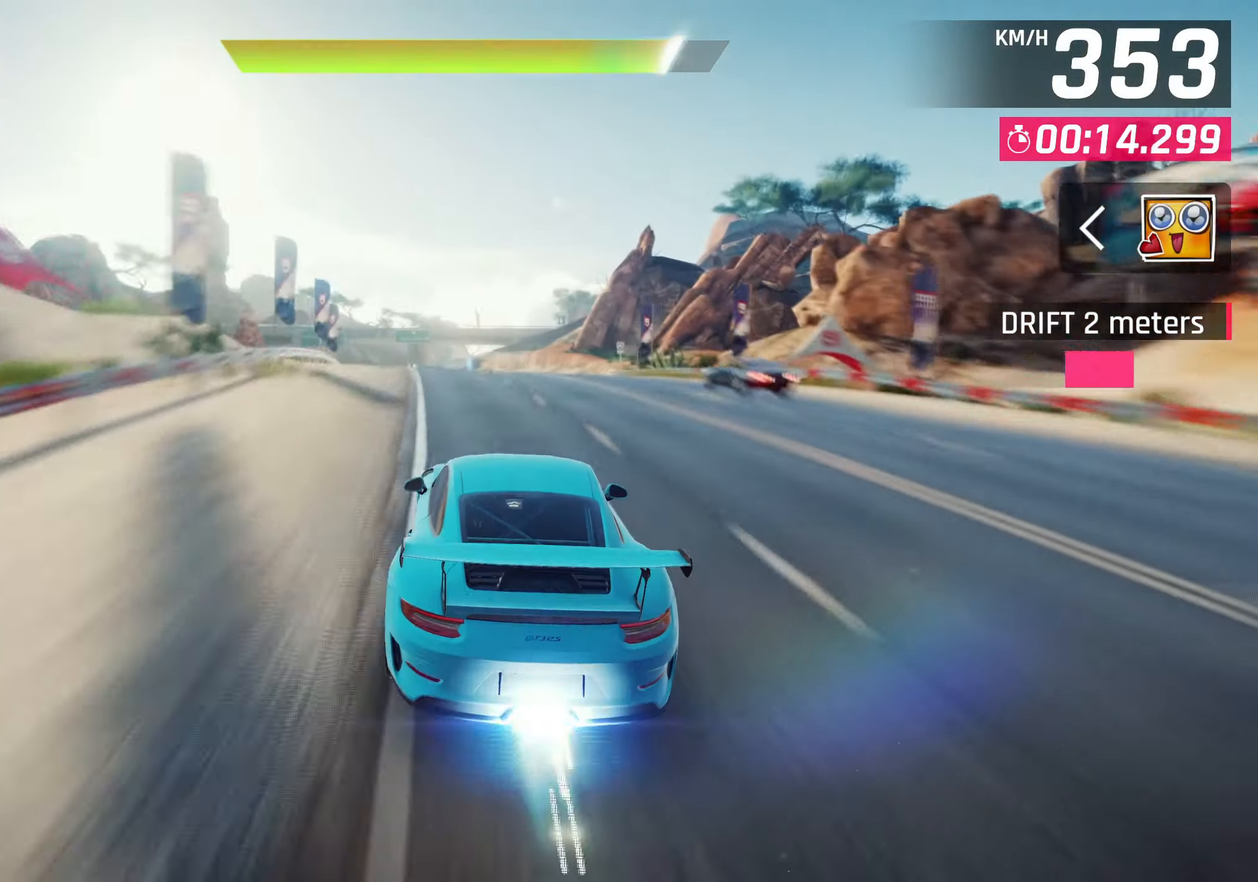
{"dt_ms": 500, "buttons": [], "left_stick": "center", "events": []}
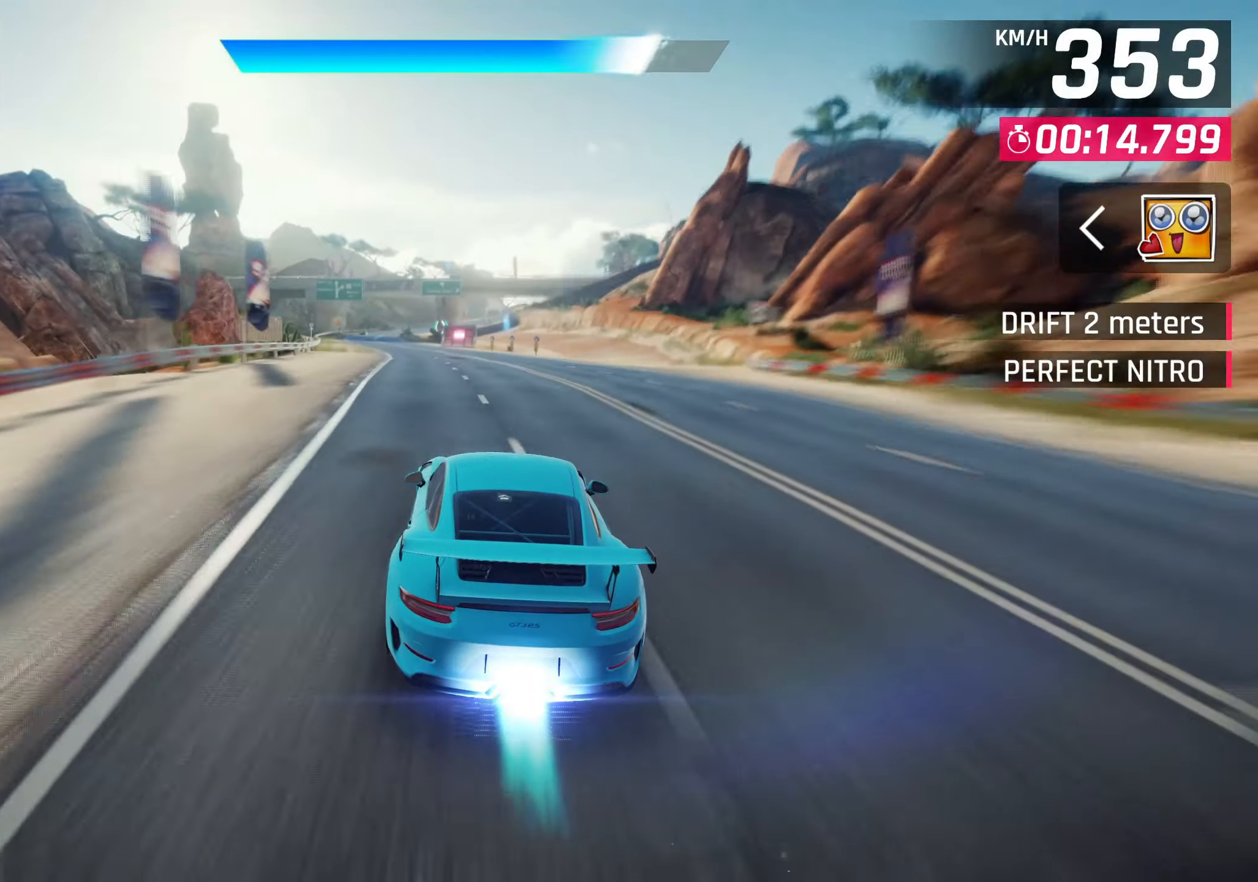
{"dt_ms": 500, "buttons": [], "left_stick": "center", "events": [[267, "CROSS", "down"], [350, "CROSS", "up"]]}
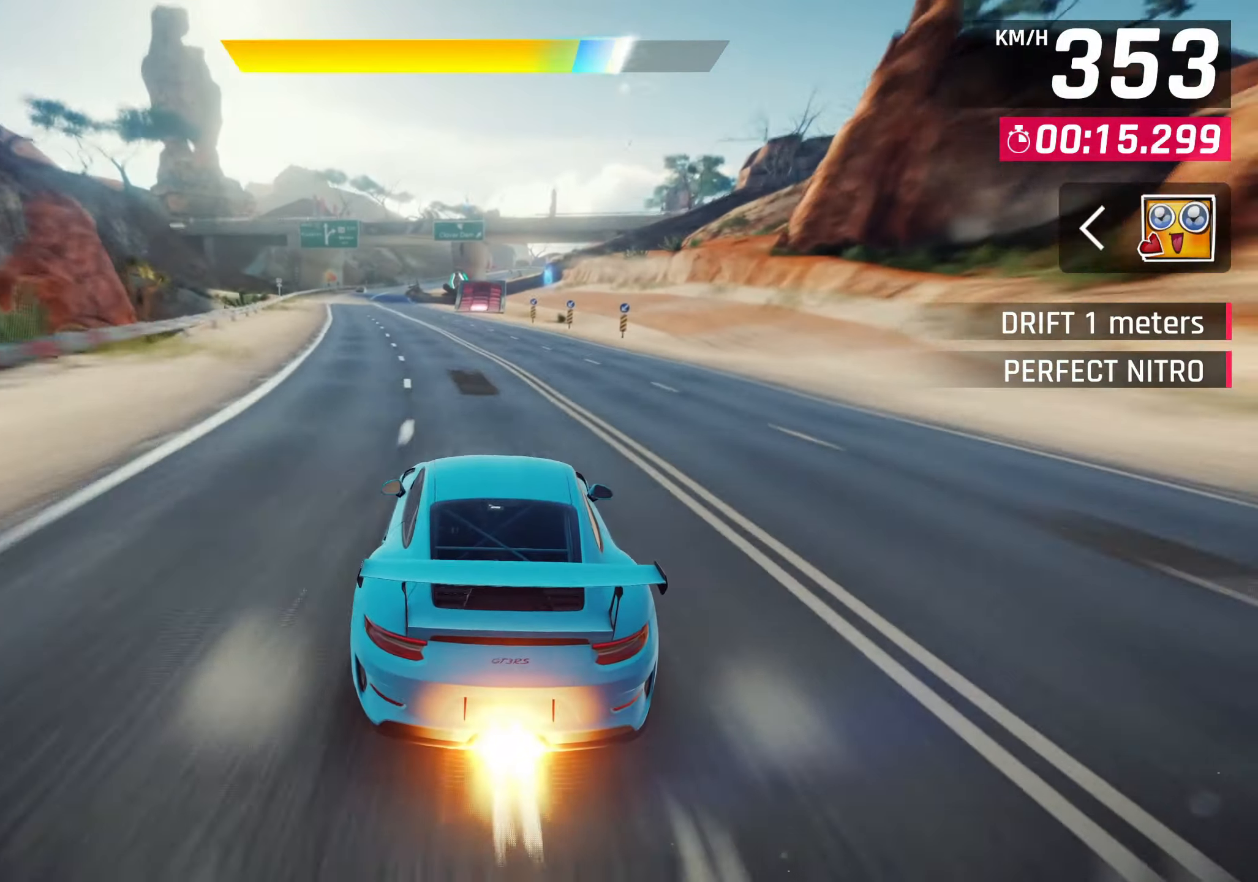
{"dt_ms": 500, "buttons": ["CROSS"], "left_stick": "center", "events": [[150, "CROSS", "down"], [200, "CROSS", "up"], [450, "CROSS", "down"]]}
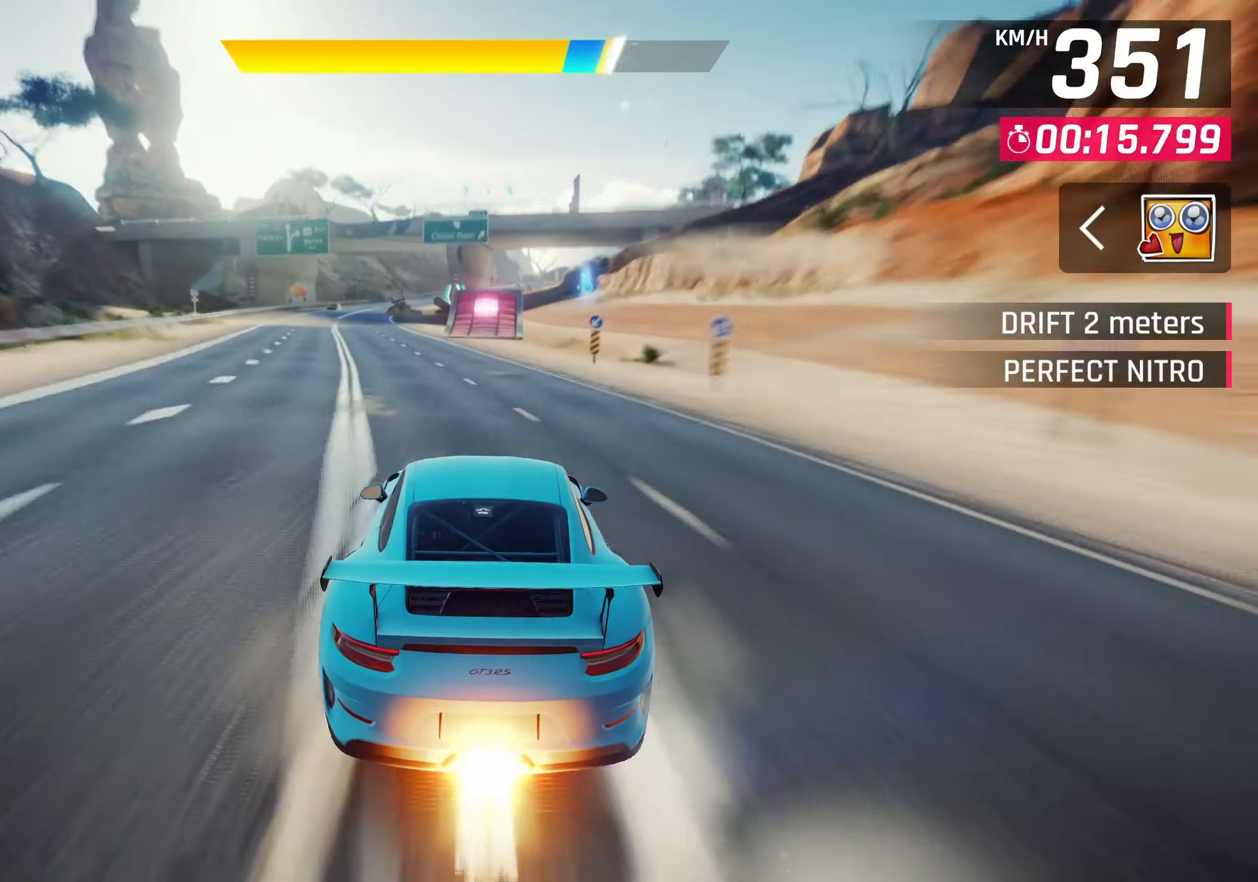
{"dt_ms": 1000, "buttons": ["CROSS", "R1"], "left_stick": "center", "events": [[33, "CROSS", "up"], [317, "CROSS", "down"], [333, "CROSS", "up"], [500, "left_stick", "right"], [600, "CROSS", "down"], [667, "left_stick", "center"], [767, "R1", "down"]]}